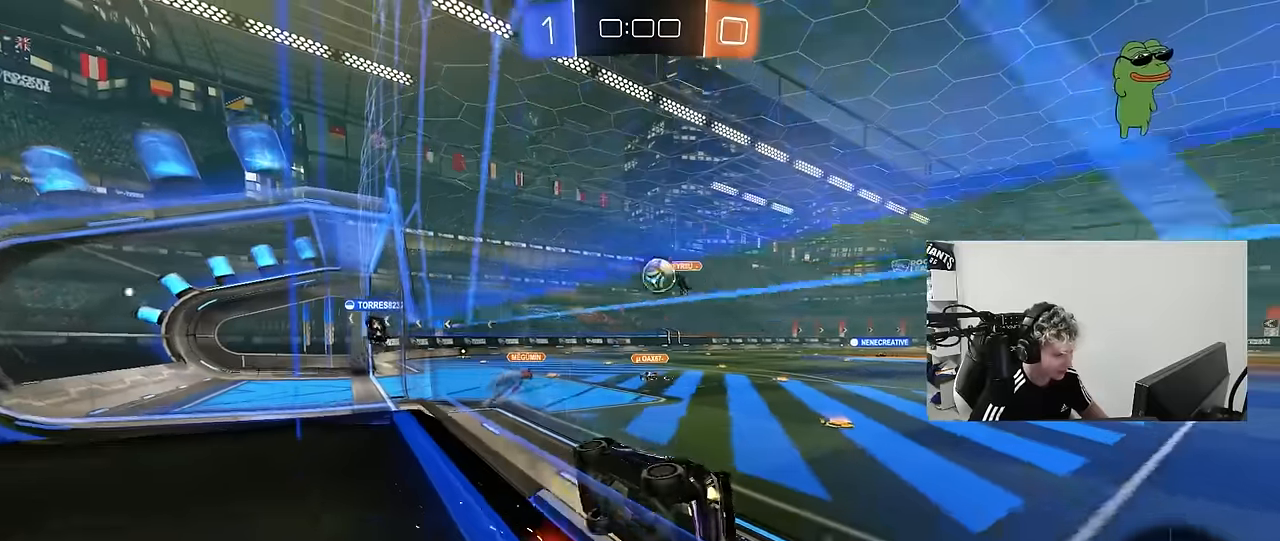
Gameplay with keyboard and mouse; each line is a JSON object with the keys and mouse buttons held at the frame after it. "events" lists presses ("down") and releases ("up") of "1", "2", "3", "4", "5", "a", "alt", "c", "caps_lock", "ctrl", "d", "e", "f", "g", "q", "r", "s", "shift", "space", "t", "tab", "v", "w", "x", "z", "mouse_left", "mouse_wheel" and "mouse_right" between this image and that frame as [ms after this image, input, new state], when the widget could be followed in between. "mouse_left", "mouse_wheel", "mouse_right" = the "left", "wheel", "right" buttons of the "mouse" list. No other keys are recorded. "wheel" means that the mouse wheel is clicked or scrolled. "mouse_move" is the direction in which the mouse moves at that frame (one of eight, or "still"), when it could be read.
{"keys": ["d", "s"], "mouse": ["right"], "mouse_move": "still", "events": [[216, "mouse_left", "up"], [266, "a", "down"], [366, "a", "up"], [366, "d", "down"], [366, "w", "up"], [450, "s", "down"], [500, "mouse_right", "down"]]}
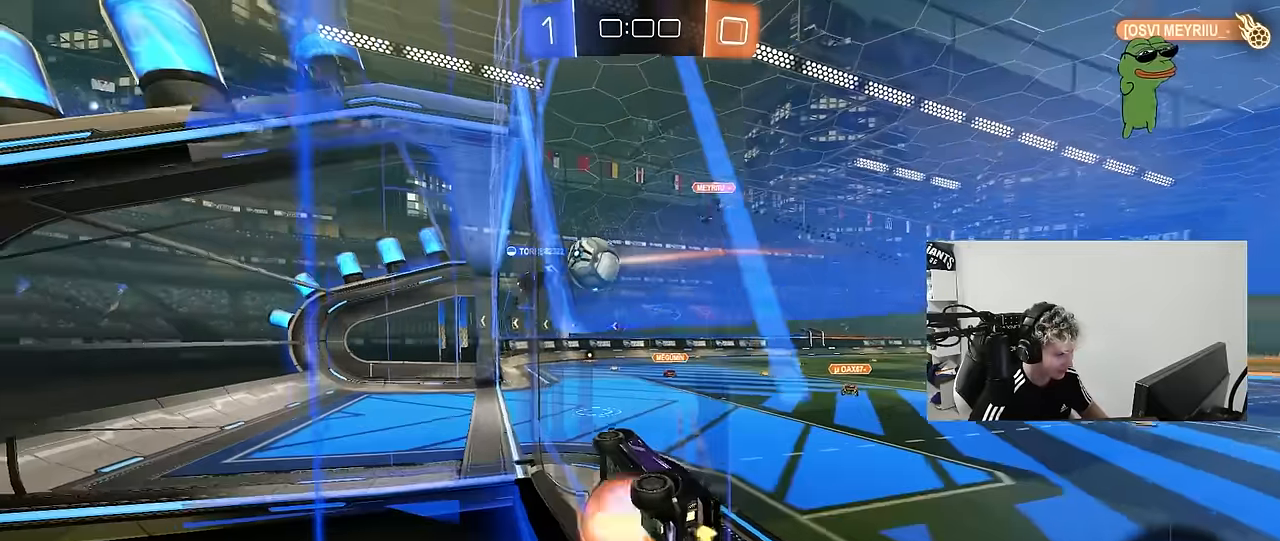
{"keys": [], "mouse": [], "mouse_move": "still", "events": [[100, "d", "up"], [133, "a", "down"], [133, "shift", "down"], [200, "mouse_right", "up"], [333, "shift", "up"], [366, "a", "up"], [366, "s", "up"]]}
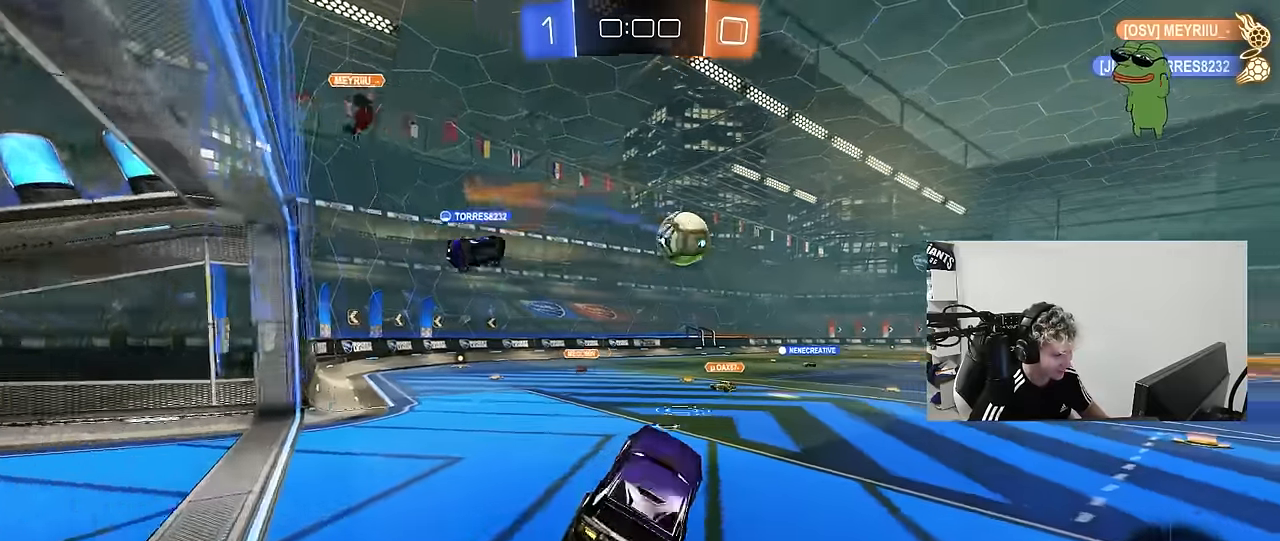
{"keys": ["d", "w"], "mouse": [], "mouse_move": "still", "events": [[66, "a", "down"], [116, "a", "up"], [116, "w", "down"], [350, "mouse_right", "down"], [433, "d", "down"], [483, "mouse_right", "up"]]}
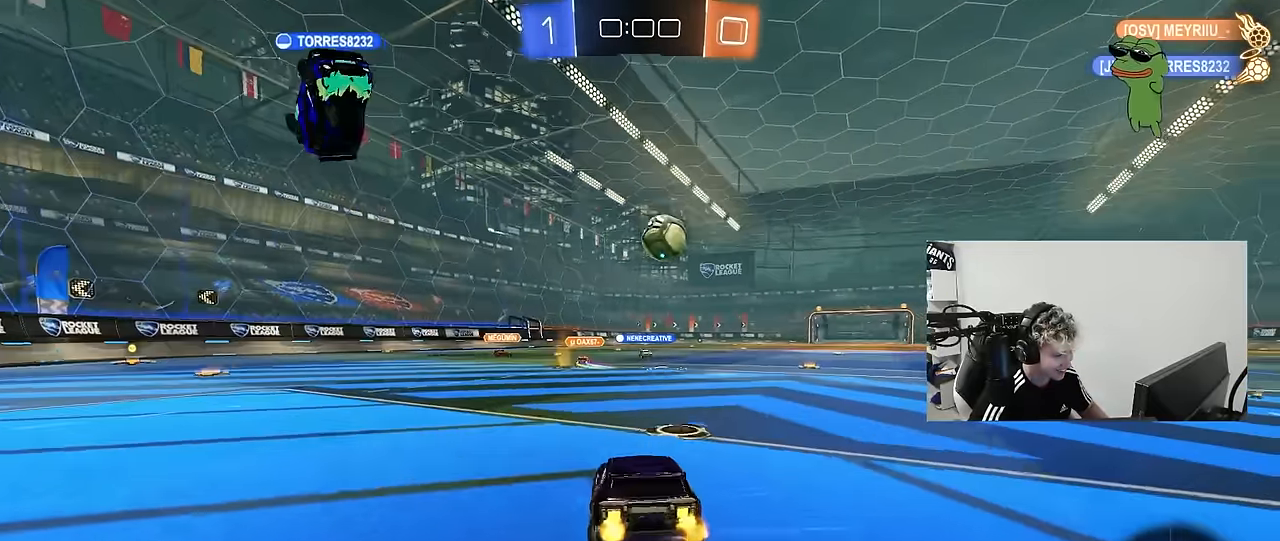
{"keys": ["w"], "mouse": [], "mouse_move": "still", "events": [[83, "mouse_left", "down"], [133, "d", "up"], [266, "d", "down"], [416, "d", "up"], [450, "mouse_left", "up"]]}
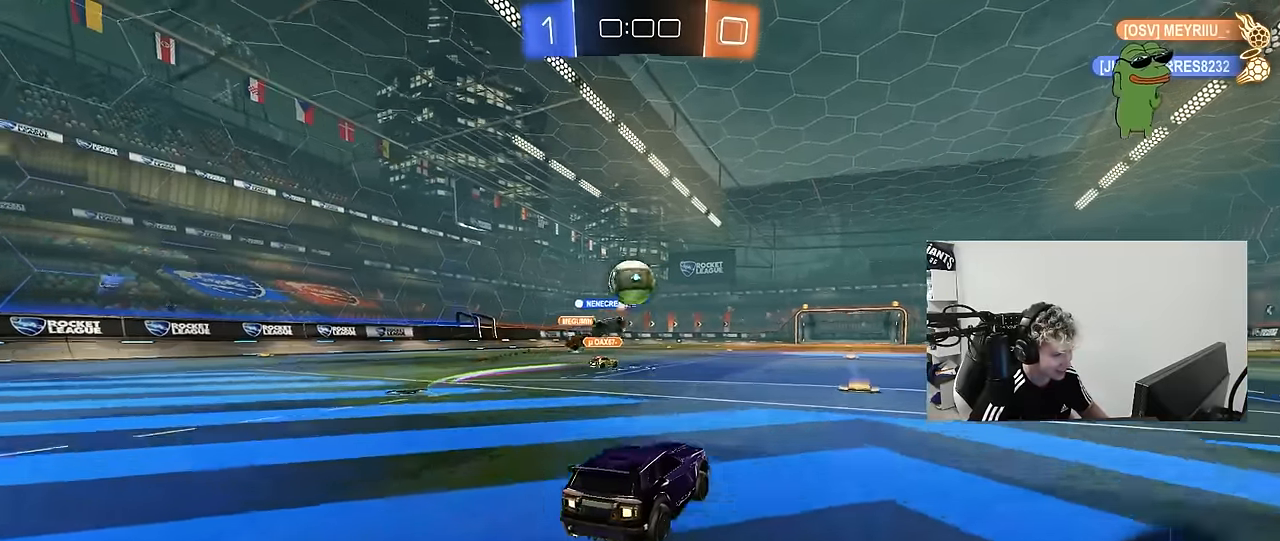
{"keys": ["d"], "mouse": [], "mouse_move": "still", "events": [[183, "d", "down"], [283, "w", "up"], [333, "s", "down"], [466, "s", "up"]]}
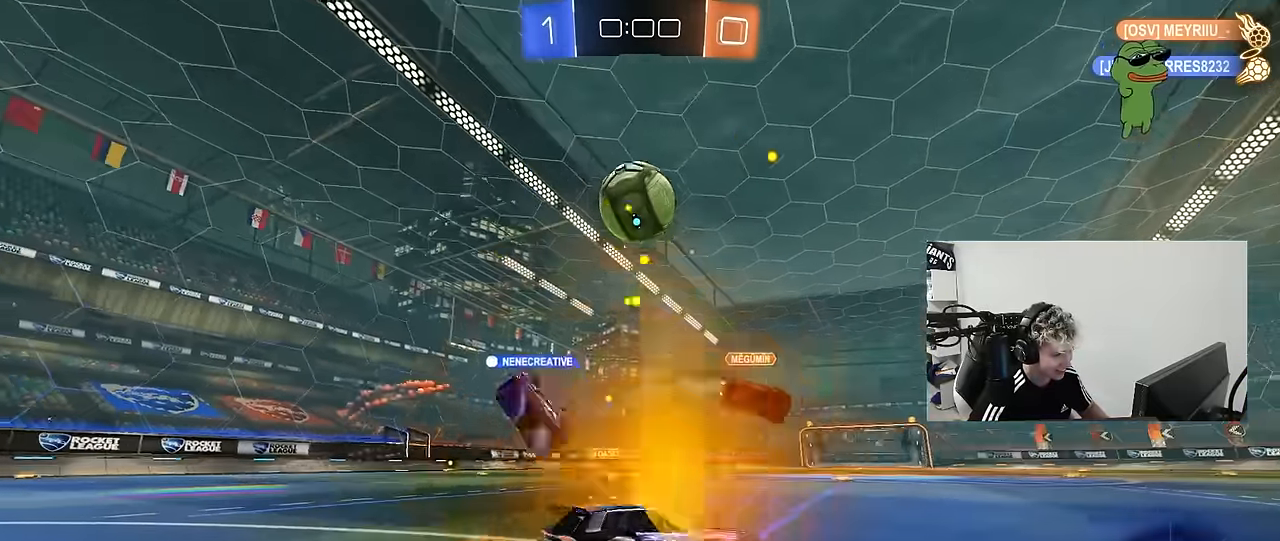
{"keys": ["w"], "mouse": [], "mouse_move": "still", "events": [[350, "a", "down"], [350, "d", "up"], [383, "w", "down"], [433, "a", "up"]]}
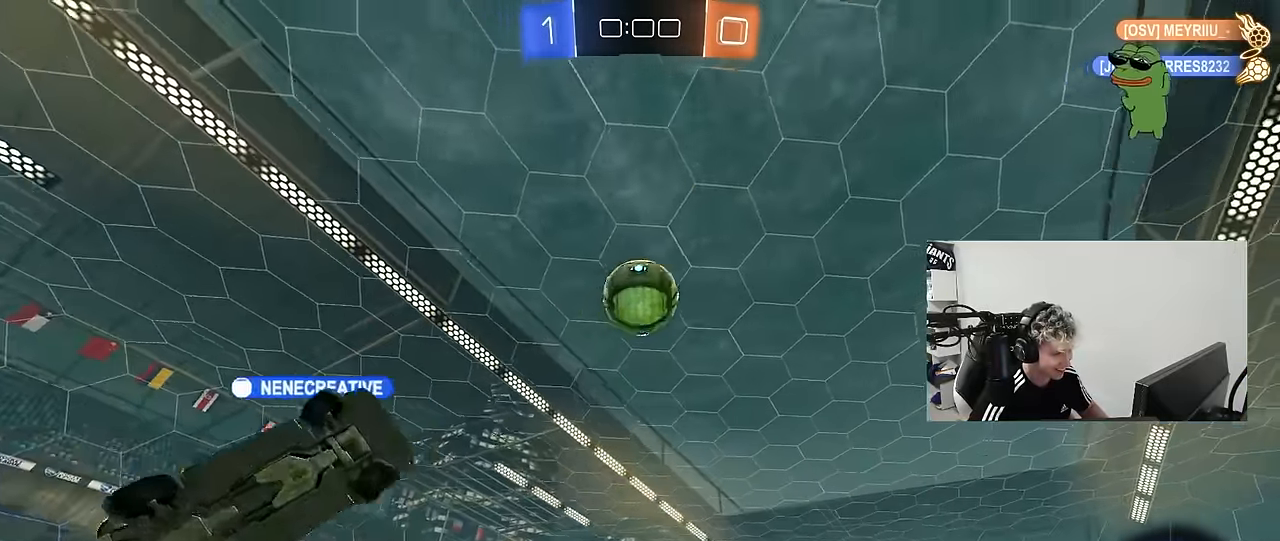
{"keys": ["a", "s"], "mouse": ["right"], "mouse_move": "still", "events": [[33, "a", "down"], [33, "w", "up"], [133, "w", "down"], [216, "w", "up"], [266, "mouse_right", "down"], [316, "a", "up"], [316, "s", "down"], [450, "a", "down"]]}
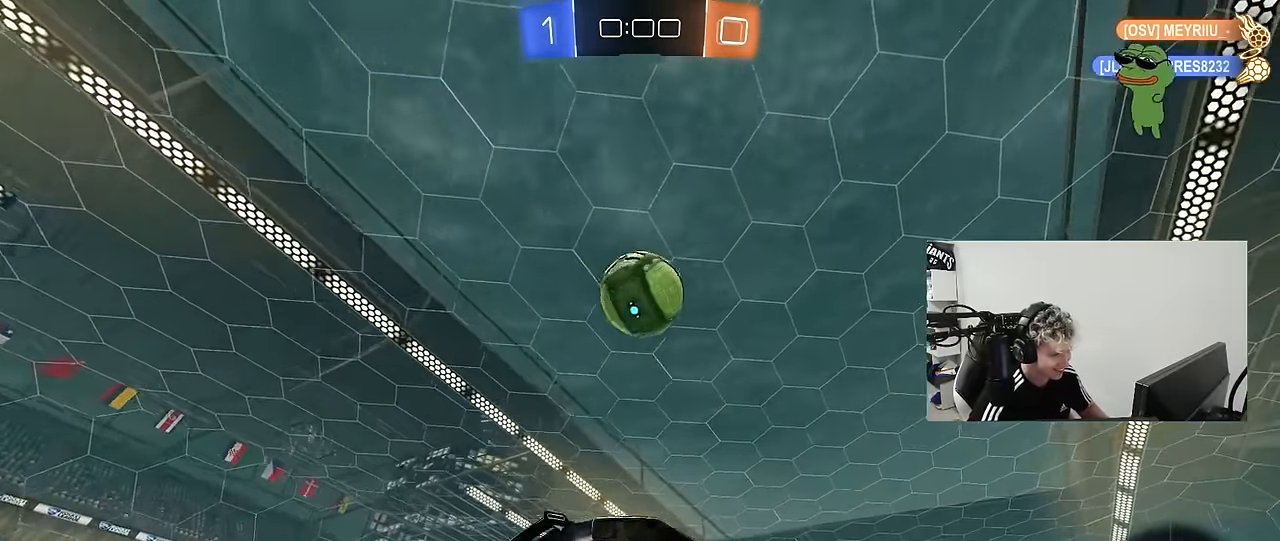
{"keys": ["w"], "mouse": ["left"], "mouse_move": "still", "events": [[50, "a", "up"], [50, "d", "down"], [100, "mouse_right", "up"], [133, "mouse_left", "down"], [133, "s", "up"], [133, "shift", "down"], [233, "shift", "up"], [333, "w", "down"], [466, "d", "up"]]}
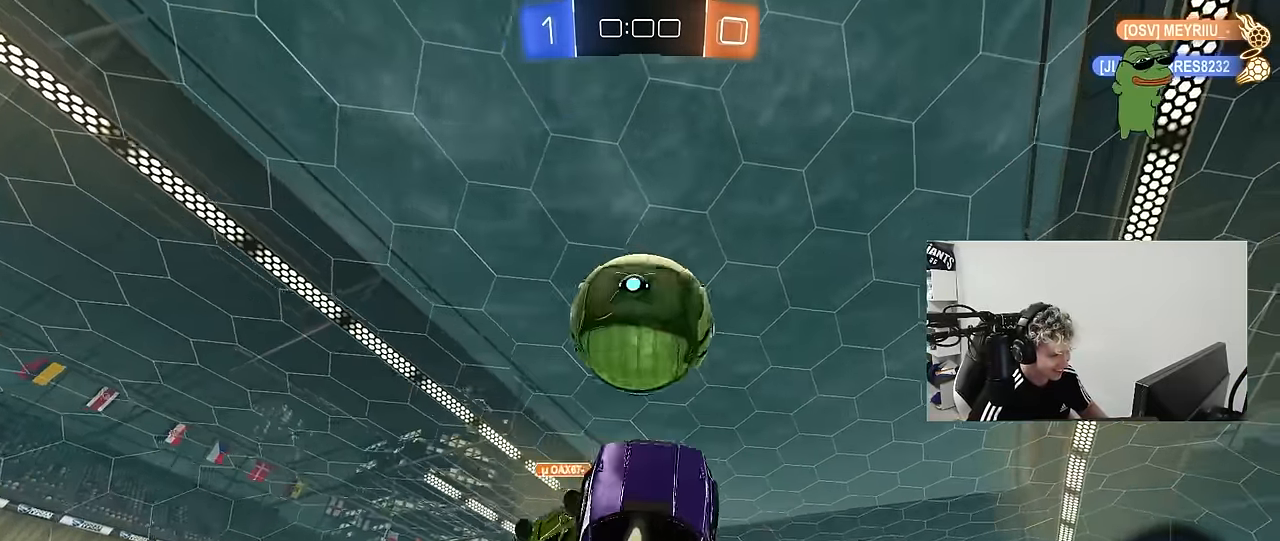
{"keys": ["s", "shift"], "mouse": [], "mouse_move": "still", "events": [[116, "w", "up"], [200, "mouse_left", "up"], [250, "d", "down"], [350, "s", "down"], [383, "d", "up"], [433, "shift", "down"]]}
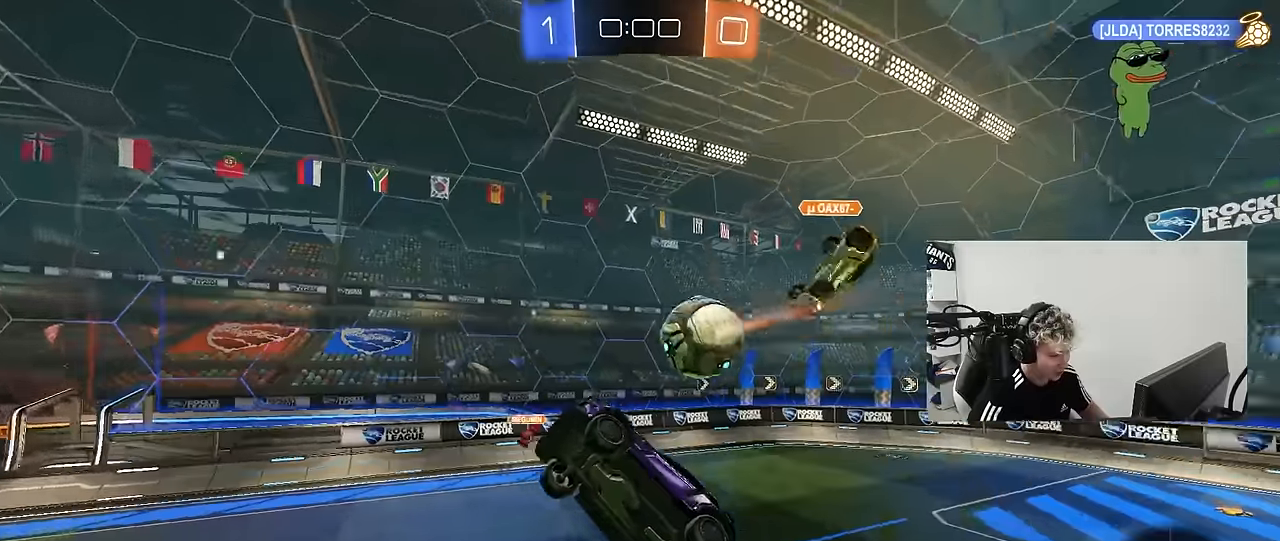
{"keys": ["d"], "mouse": [], "mouse_move": "still", "events": [[33, "d", "down"], [317, "d", "up"], [317, "s", "up"], [400, "a", "down"], [400, "shift", "up"], [450, "a", "up"], [500, "d", "down"]]}
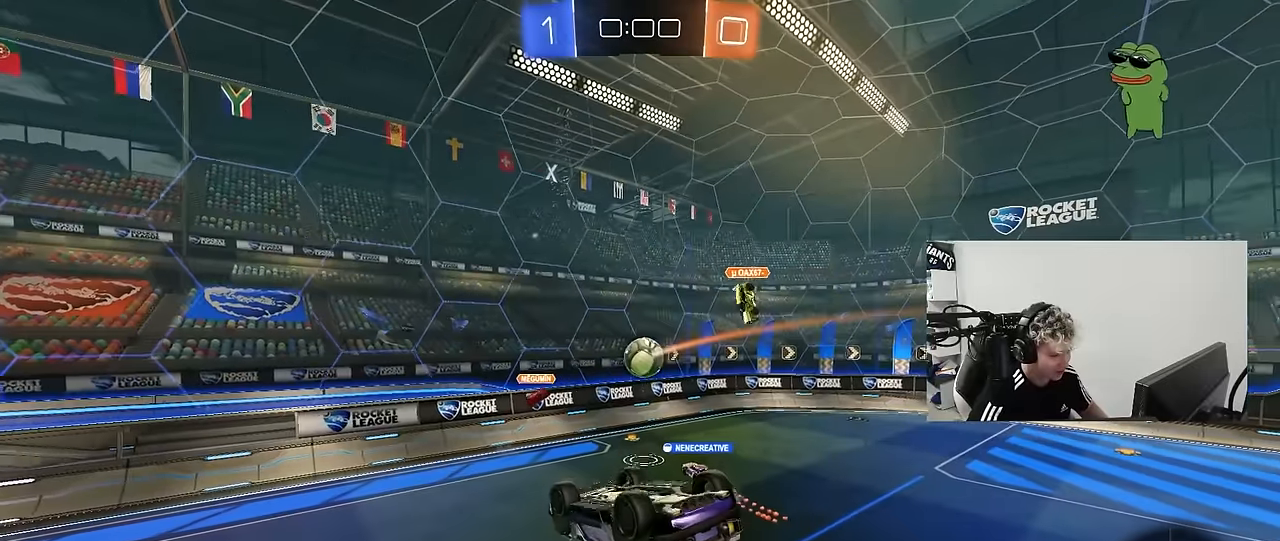
{"keys": ["d"], "mouse": [], "mouse_move": "still", "events": [[50, "shift", "down"], [467, "shift", "up"]]}
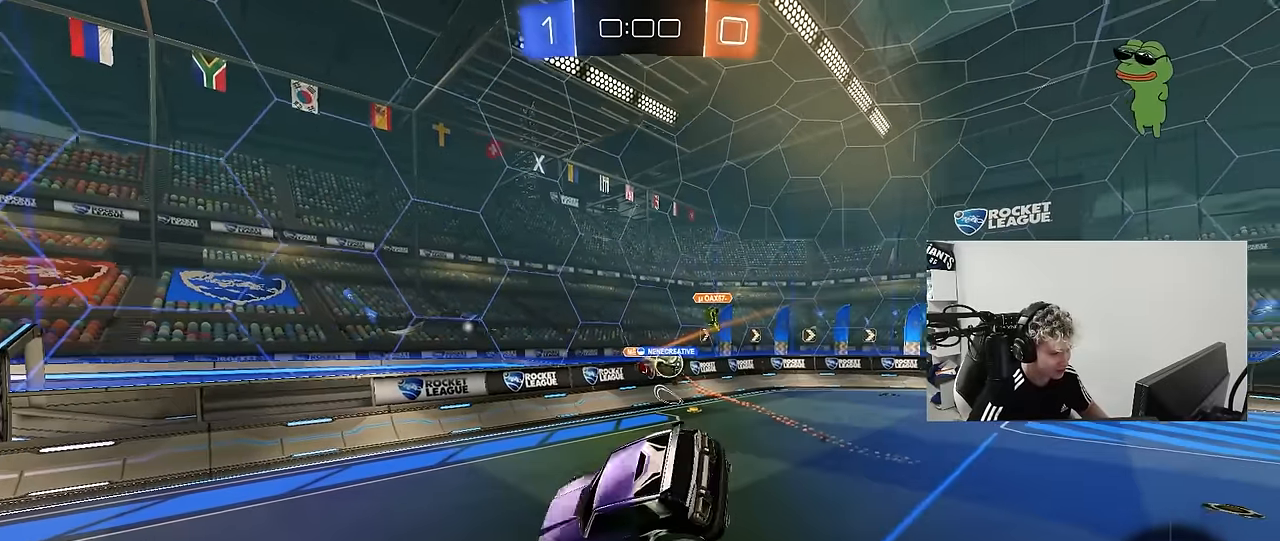
{"keys": ["a", "w"], "mouse": [], "mouse_move": "still", "events": [[67, "d", "up"], [433, "w", "down"], [483, "a", "down"]]}
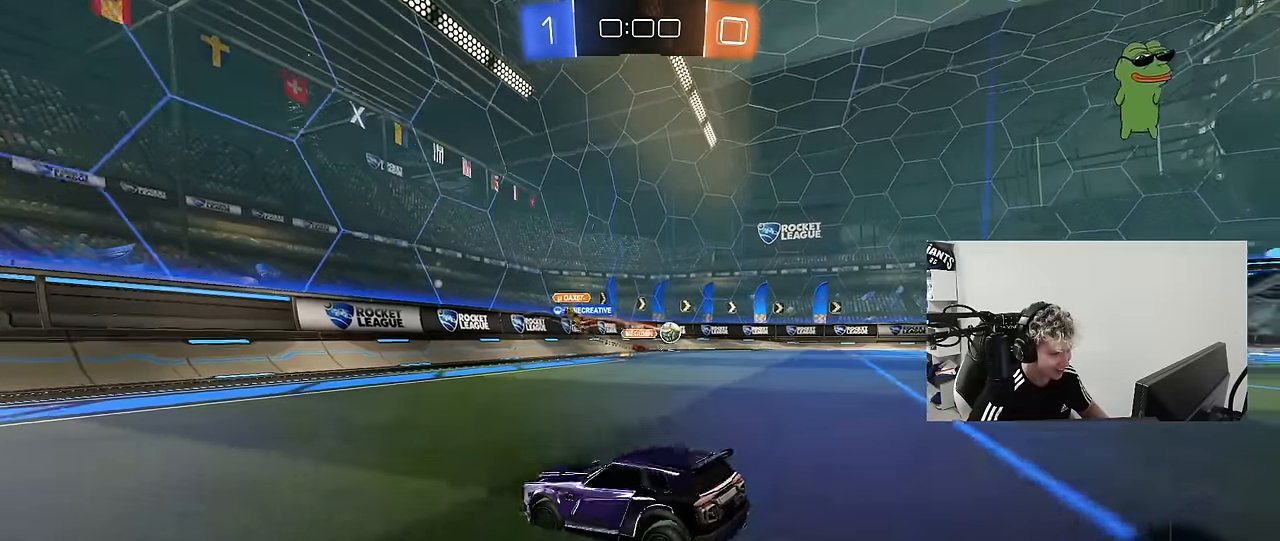
{"keys": ["a", "w"], "mouse": [], "mouse_move": "up", "events": [[83, "a", "up"], [267, "a", "down"]]}
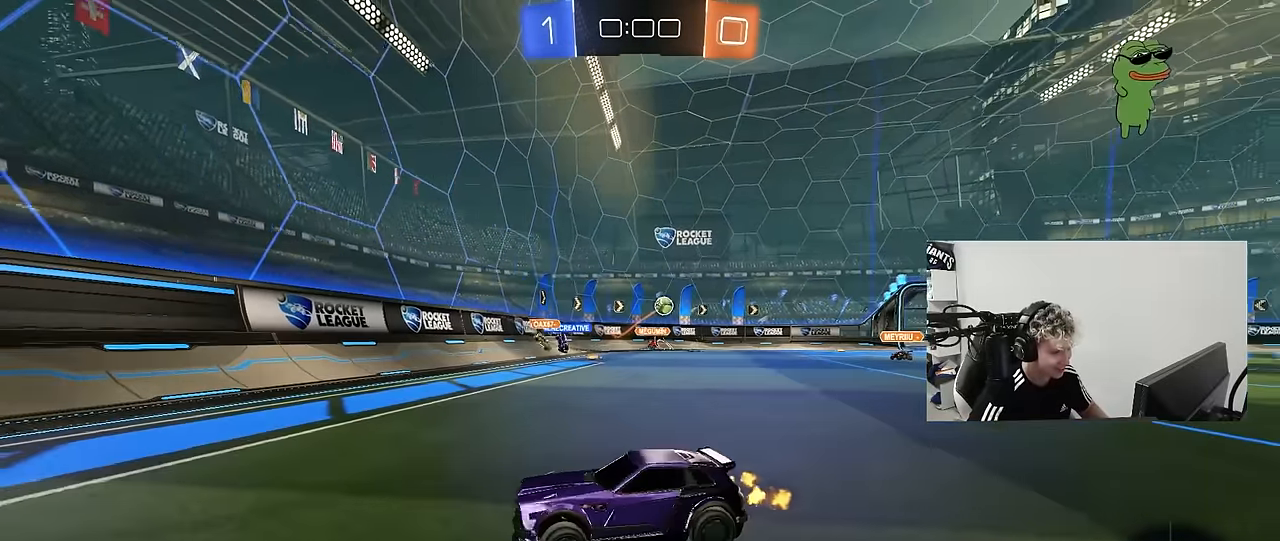
{"keys": ["d", "shift", "w"], "mouse": [], "mouse_move": "still", "events": [[283, "a", "up"], [333, "d", "down"], [367, "shift", "down"]]}
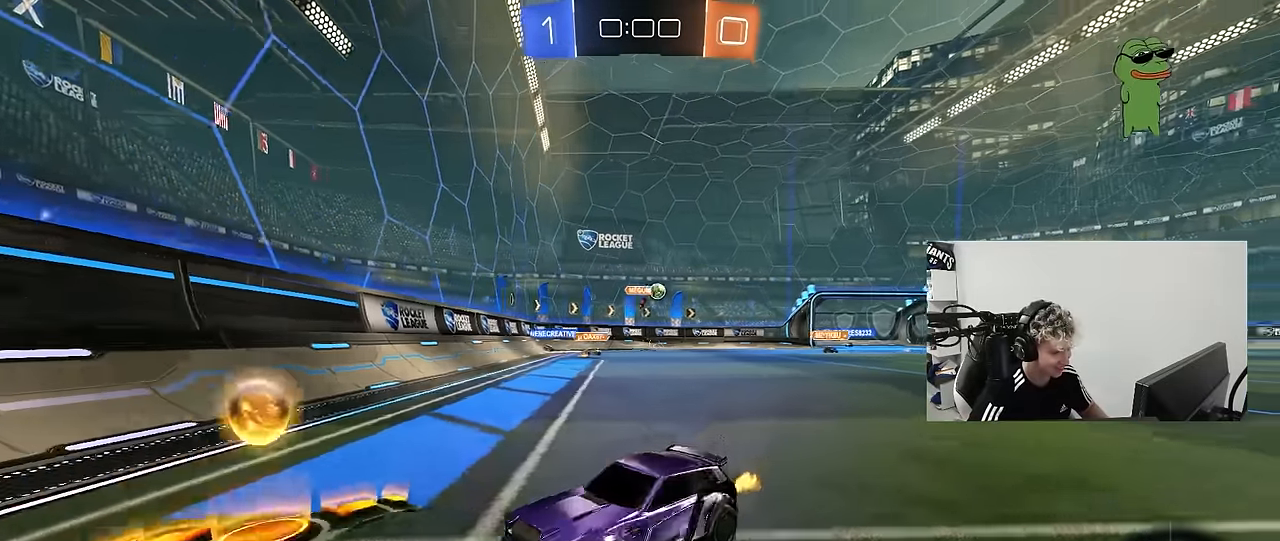
{"keys": ["d", "w"], "mouse": [], "mouse_move": "still", "events": [[67, "shift", "up"]]}
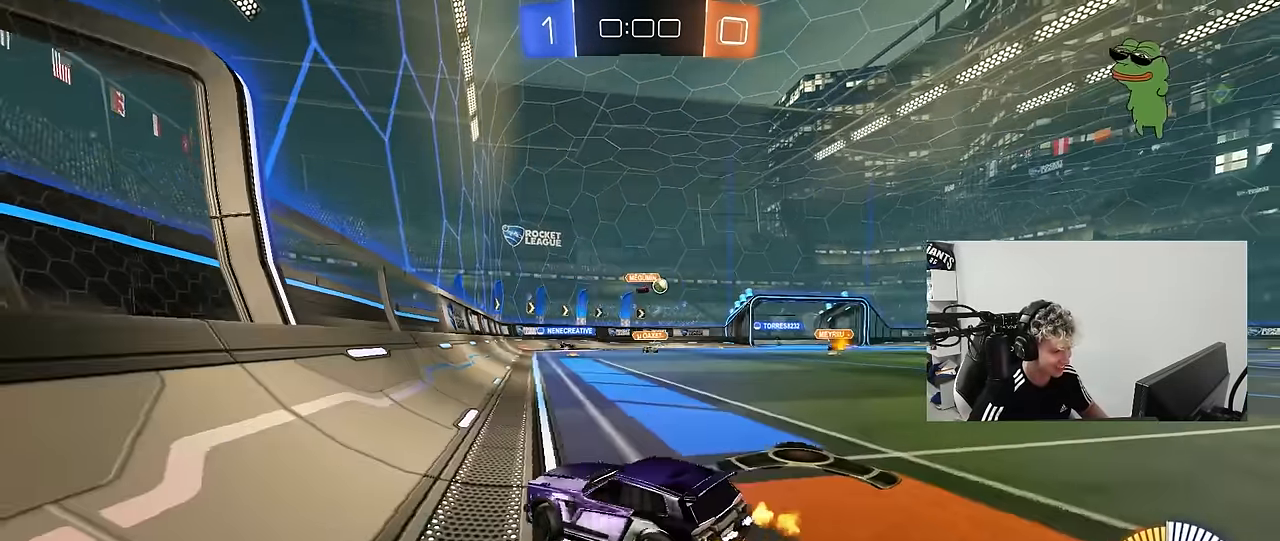
{"keys": ["w"], "mouse": ["left"], "mouse_move": "still", "events": [[217, "mouse_left", "down"], [450, "d", "up"]]}
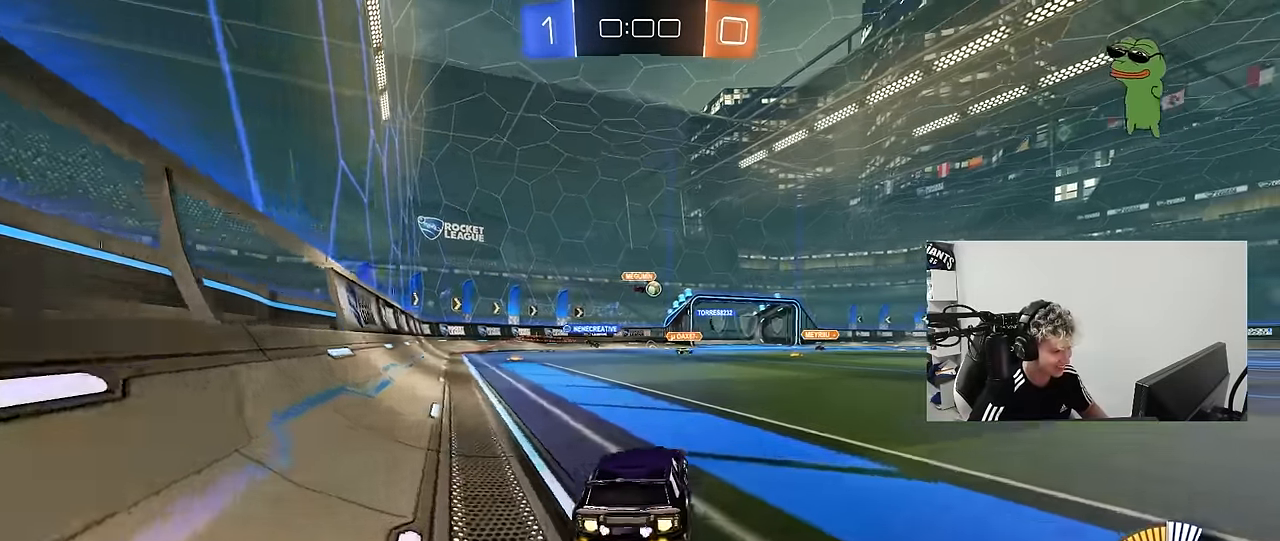
{"keys": ["w"], "mouse": [], "mouse_move": "still", "events": [[183, "d", "down"], [283, "d", "up"], [333, "mouse_left", "up"]]}
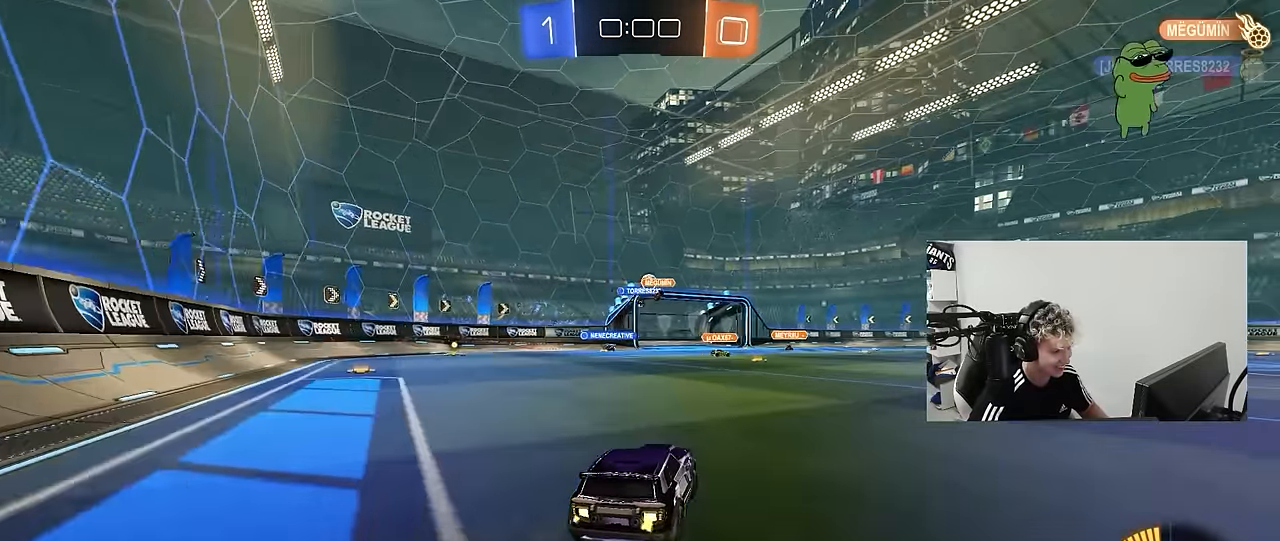
{"keys": ["w"], "mouse": ["left"], "mouse_move": "still", "events": [[67, "a", "down"], [200, "a", "up"], [200, "d", "down"], [350, "mouse_left", "down"], [433, "d", "up"]]}
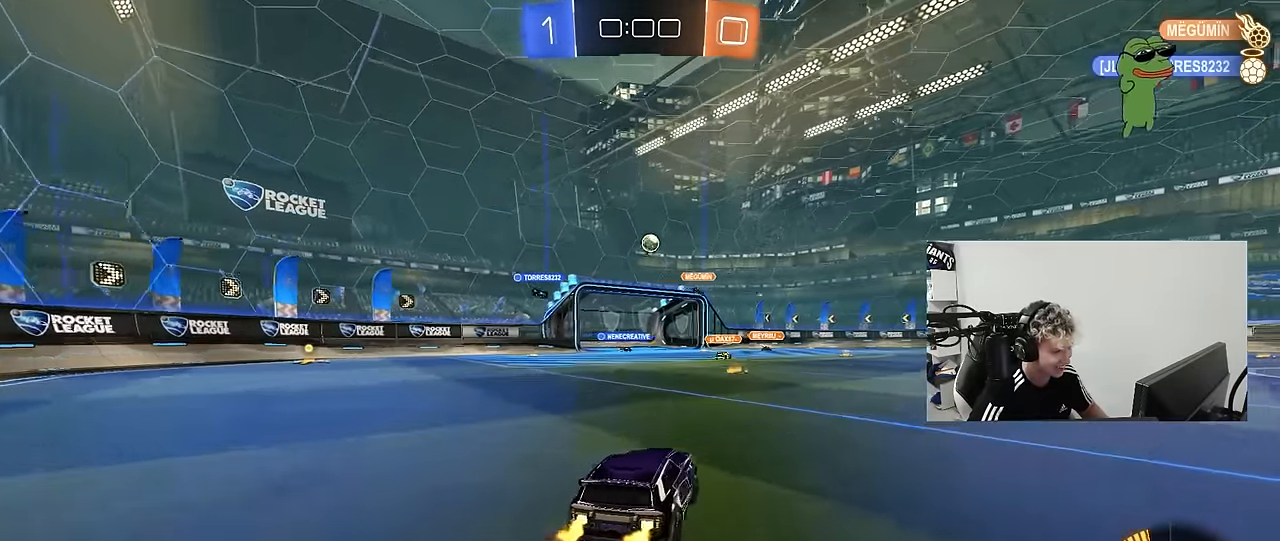
{"keys": ["a", "s", "shift"], "mouse": [], "mouse_move": "up", "events": [[83, "d", "down"], [83, "mouse_left", "up"], [167, "d", "up"], [167, "mouse_left", "down"], [167, "mouse_right", "down"], [217, "a", "down"], [217, "shift", "down"], [267, "mouse_right", "up"], [317, "mouse_right", "down"], [367, "mouse_left", "up"], [367, "s", "down"], [367, "w", "up"], [450, "mouse_right", "up"]]}
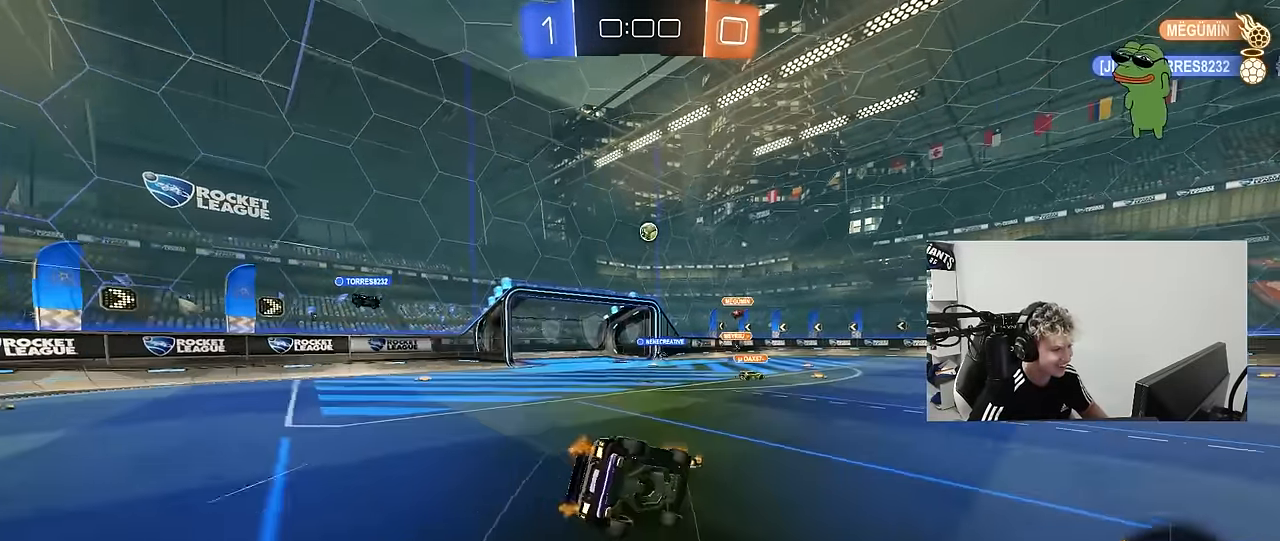
{"keys": ["a", "s", "shift"], "mouse": [], "mouse_move": "up", "events": [[283, "s", "up"], [383, "s", "down"]]}
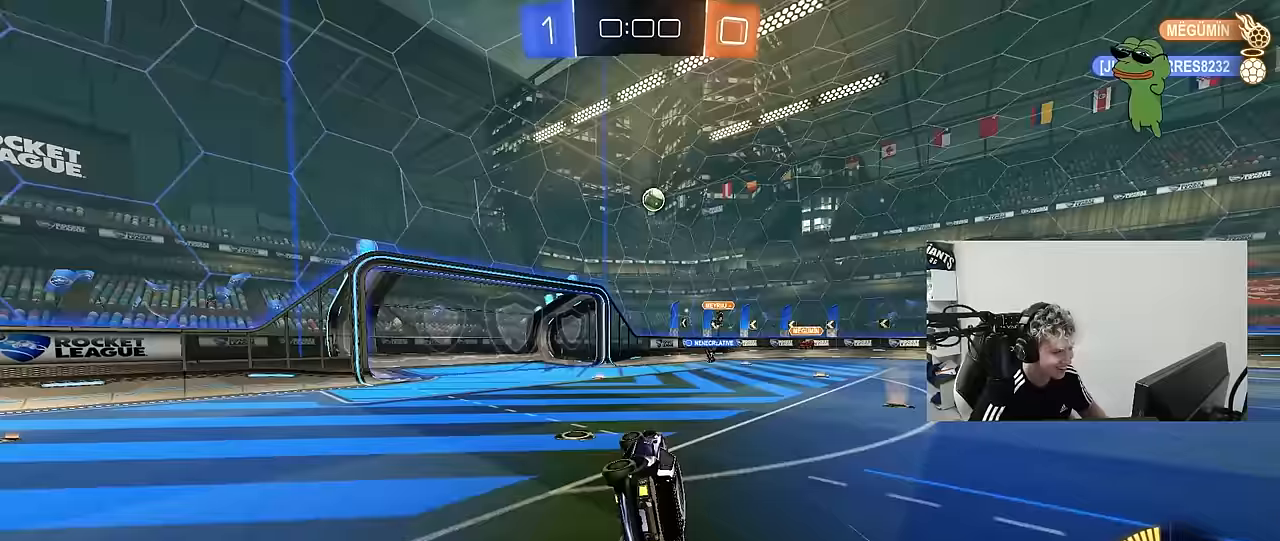
{"keys": ["a", "s"], "mouse": [], "mouse_move": "up", "events": [[67, "shift", "up"], [117, "s", "up"], [150, "a", "up"], [300, "a", "down"], [350, "s", "down"]]}
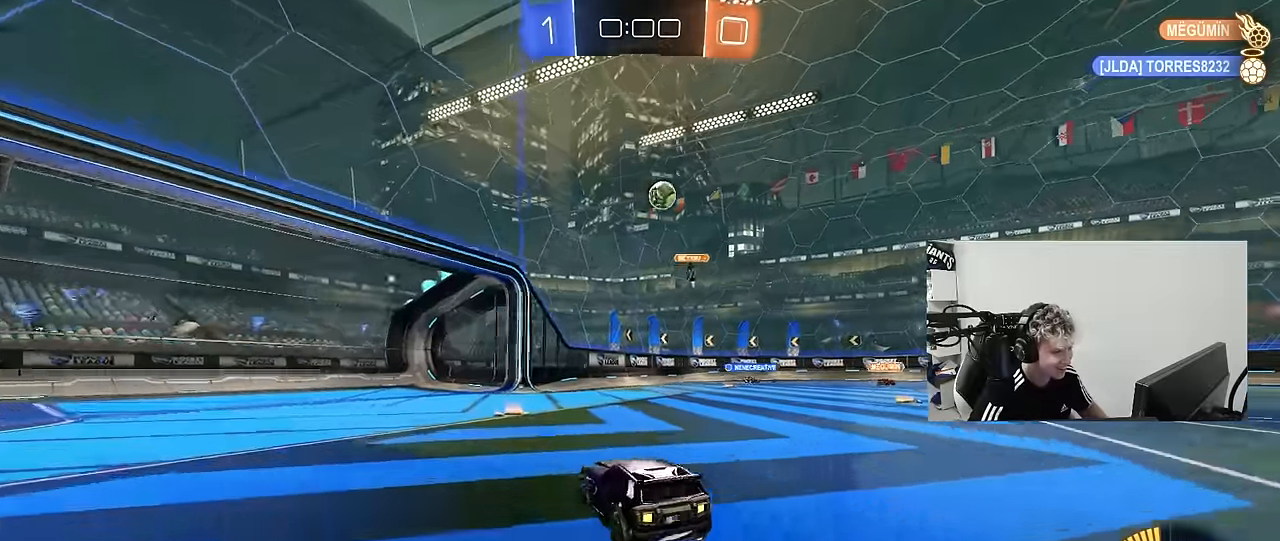
{"keys": ["d"], "mouse": [], "mouse_move": "still", "events": [[83, "a", "up"], [83, "d", "down"], [167, "s", "up"], [267, "d", "up"], [500, "d", "down"]]}
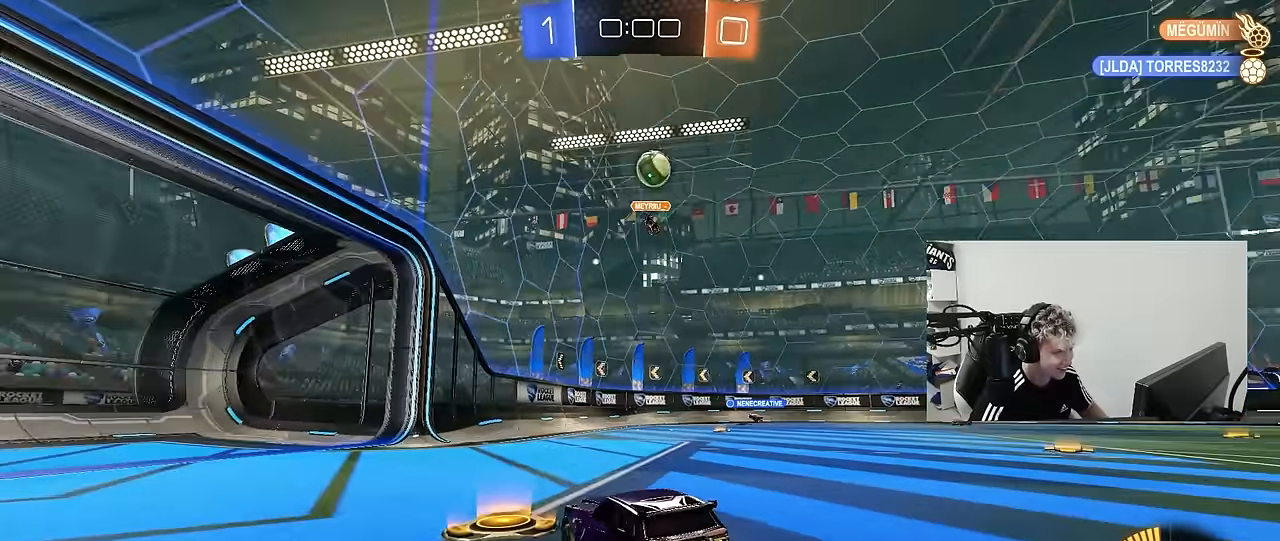
{"keys": ["a"], "mouse": ["left", "right"], "mouse_move": "up", "events": [[50, "s", "down"], [183, "mouse_right", "down"], [333, "d", "up"], [383, "mouse_left", "down"], [417, "mouse_right", "up"], [417, "s", "up"], [467, "a", "down"], [467, "mouse_right", "down"]]}
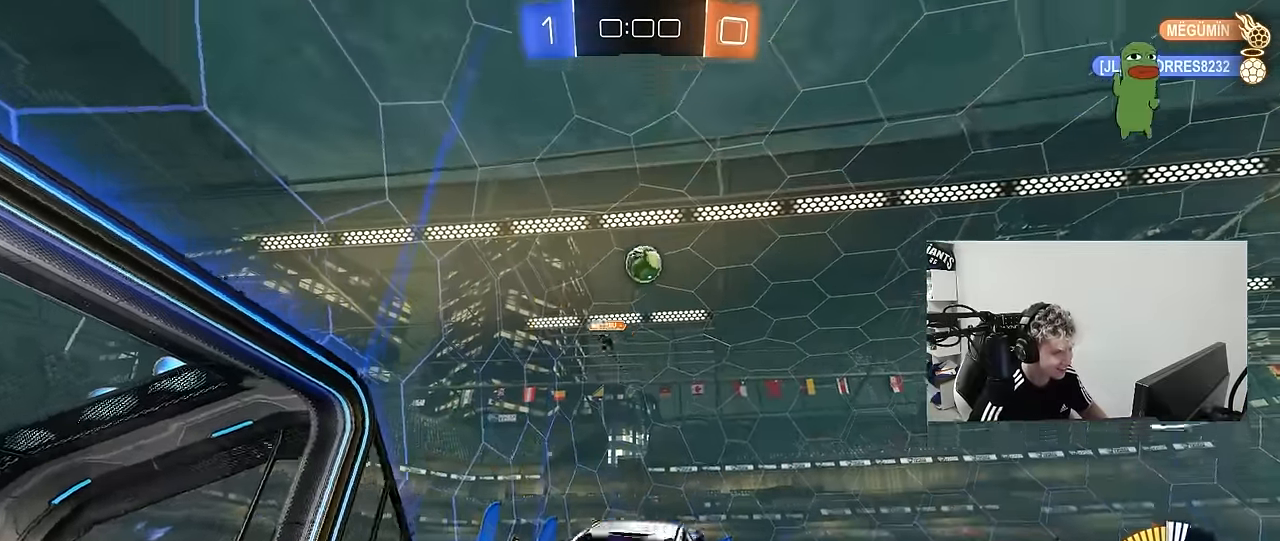
{"keys": [], "mouse": ["left"], "mouse_move": "still", "events": [[17, "s", "down"], [67, "shift", "down"], [117, "d", "down"], [150, "a", "up"], [150, "s", "up"], [150, "shift", "up"], [183, "mouse_right", "up"], [250, "d", "up"], [250, "shift", "down"], [300, "a", "down"], [300, "shift", "up"], [300, "w", "down"], [433, "a", "up"], [433, "w", "up"]]}
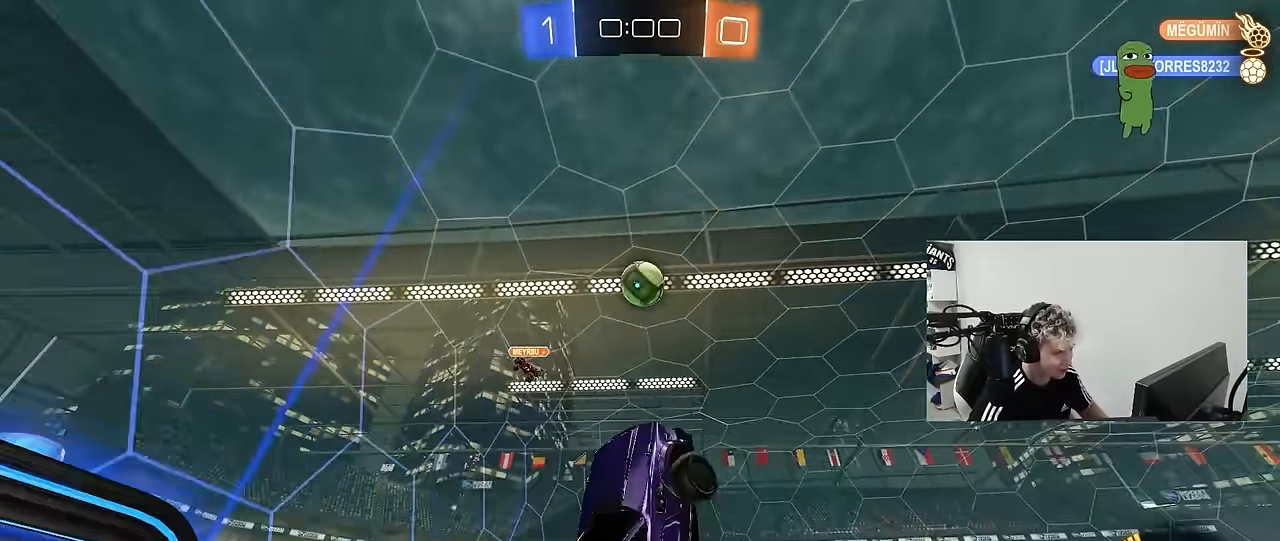
{"keys": ["d", "w"], "mouse": ["left"], "mouse_move": "still", "events": [[83, "a", "down"], [133, "s", "down"], [217, "a", "up"], [217, "s", "up"], [317, "d", "down"], [317, "w", "down"], [350, "d", "up"], [400, "a", "down"], [450, "a", "up"], [450, "d", "down"]]}
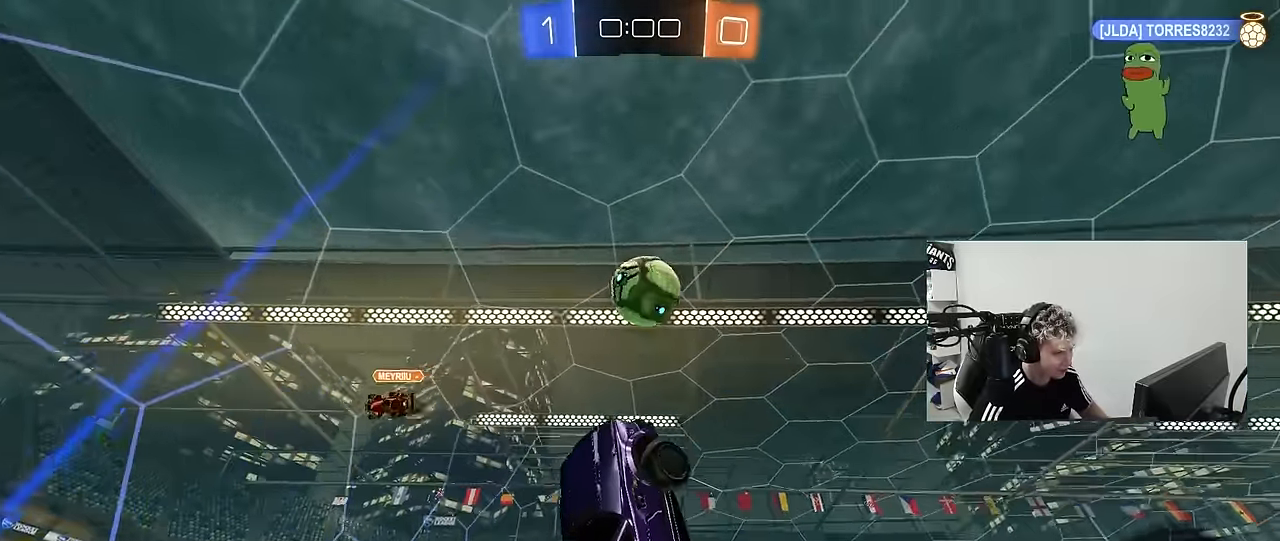
{"keys": ["d"], "mouse": [], "mouse_move": "still", "events": [[100, "d", "up"], [100, "w", "up"], [133, "mouse_left", "up"], [233, "mouse_left", "down"], [283, "a", "down"], [333, "mouse_left", "up"], [417, "a", "up"], [417, "d", "down"]]}
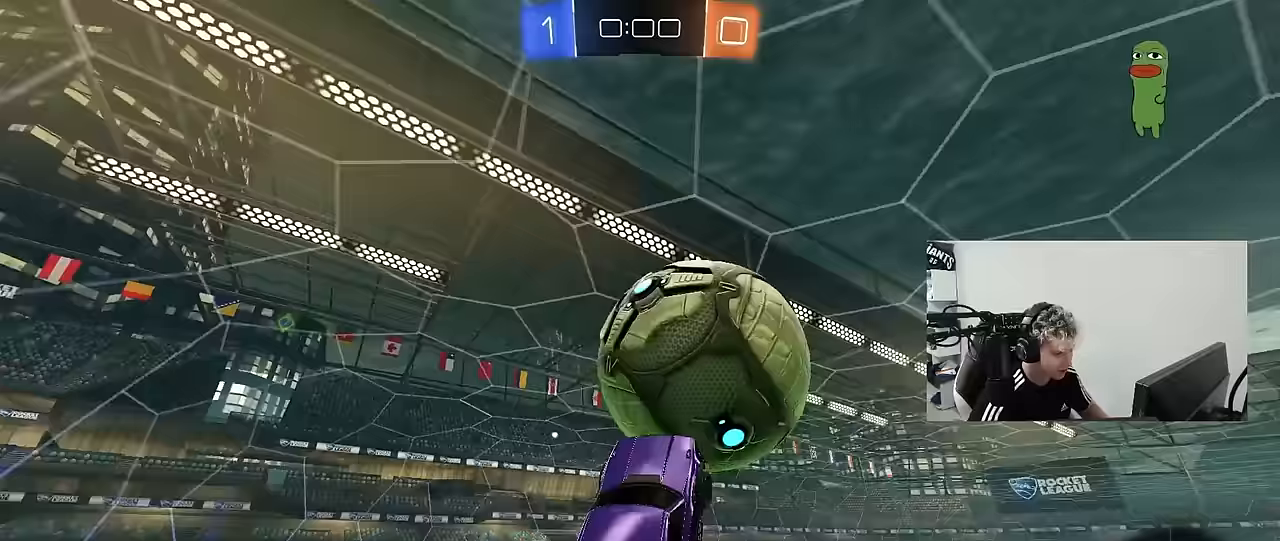
{"keys": ["a", "s"], "mouse": [], "mouse_move": "still", "events": [[17, "mouse_left", "down"], [17, "shift", "down"], [383, "d", "up"], [433, "mouse_left", "up"], [483, "a", "down"], [483, "s", "down"], [483, "shift", "up"]]}
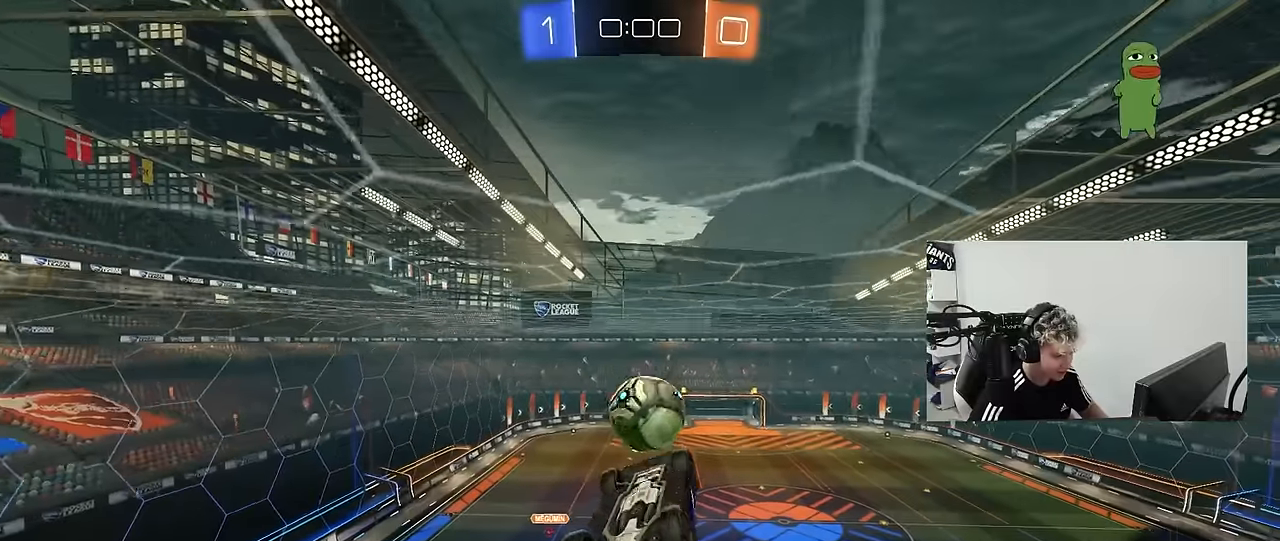
{"keys": ["s"], "mouse": [], "mouse_move": "still", "events": [[33, "a", "up"], [83, "s", "up"], [217, "a", "down"], [267, "w", "down"], [317, "a", "up"], [367, "w", "up"], [400, "s", "down"]]}
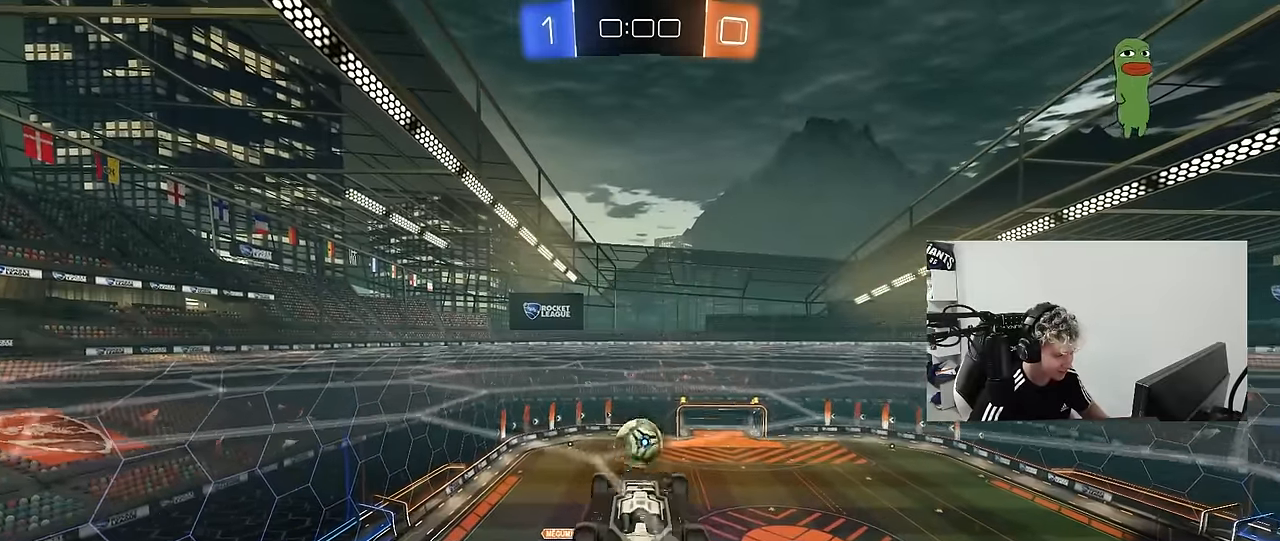
{"keys": ["s"], "mouse": ["right"], "mouse_move": "still", "events": [[283, "mouse_right", "down"], [383, "mouse_right", "up"], [417, "mouse_right", "down"]]}
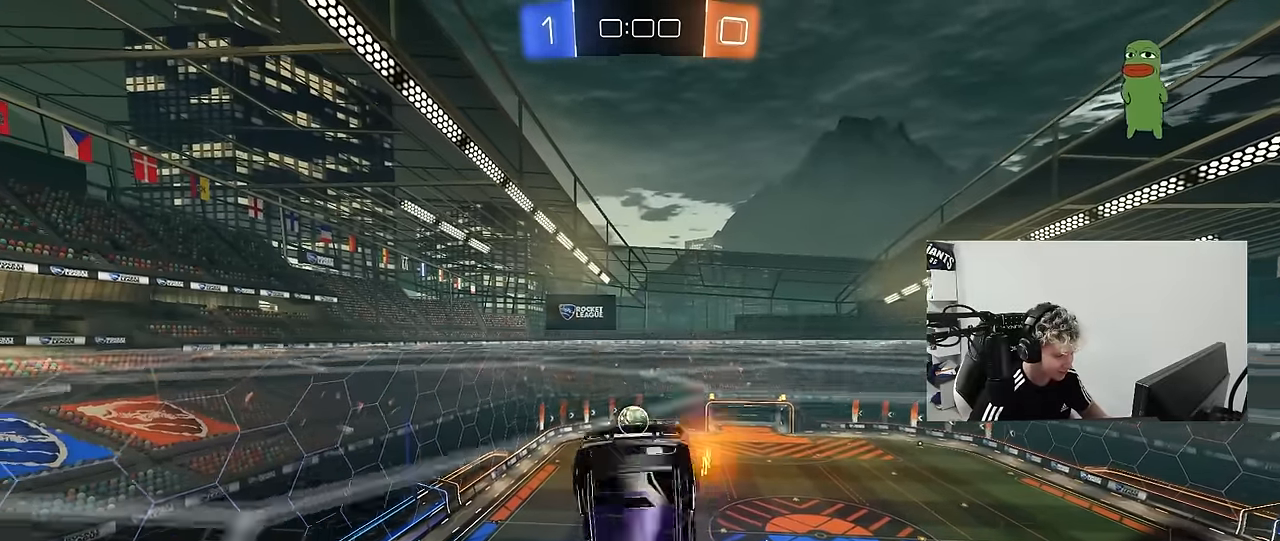
{"keys": ["d", "shift"], "mouse": [], "mouse_move": "still", "events": [[17, "d", "down"], [17, "s", "up"], [67, "mouse_right", "up"], [67, "shift", "down"], [100, "w", "down"], [483, "w", "up"]]}